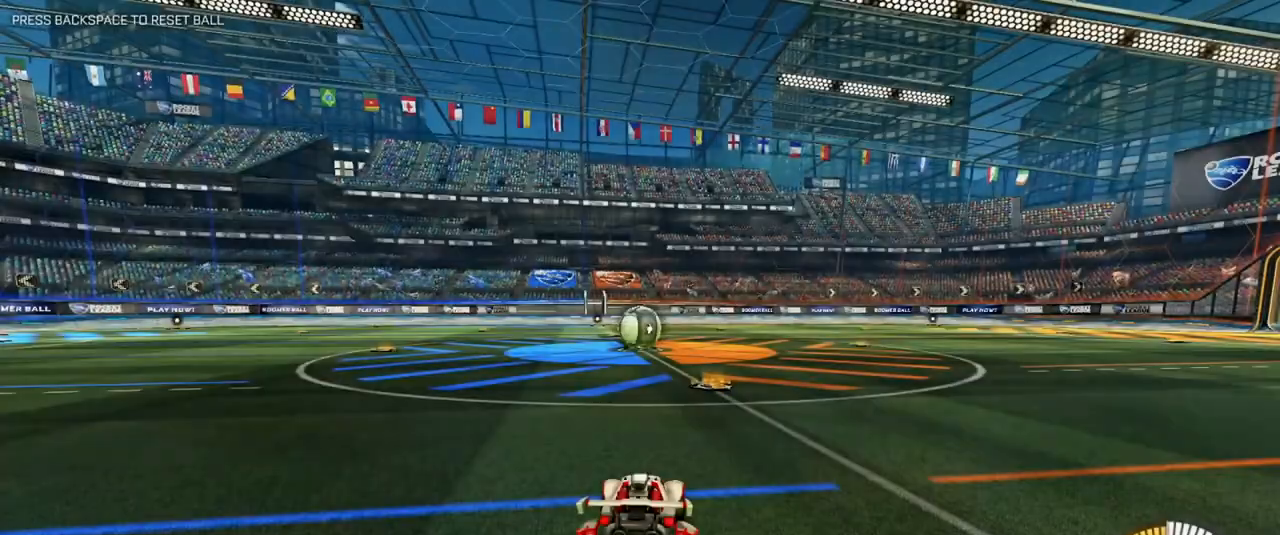
Gameplay with keyboard and mouse; each line is a JSON object with the keys and mouse buttons held at the frame after it. "events" lists presses ("down") and releases ("up") of "1", "2", "3", "4", "a", "alt", "c", "caps_lock", "ctrl", "d", "e", "f", "q", "r", "s", "shift", "space", "super", "tab", "tilde", "v", "w", "x", "z", "mouse_left", "mouse_right", "mouse_mb4" and "mouse_mb5" between this image and that frame as [ms after this image, input, new state], when the widget could be followed in between. "mouse_left", "mouse_right", "mouse_mb4", "mouse_mb5" = the "left", "right", "mb4", "mb5" buttons of the "mouse" list. No other keys are recorded. Mouse movement is not recorded.
{"keys": [], "mouse": [], "events": []}
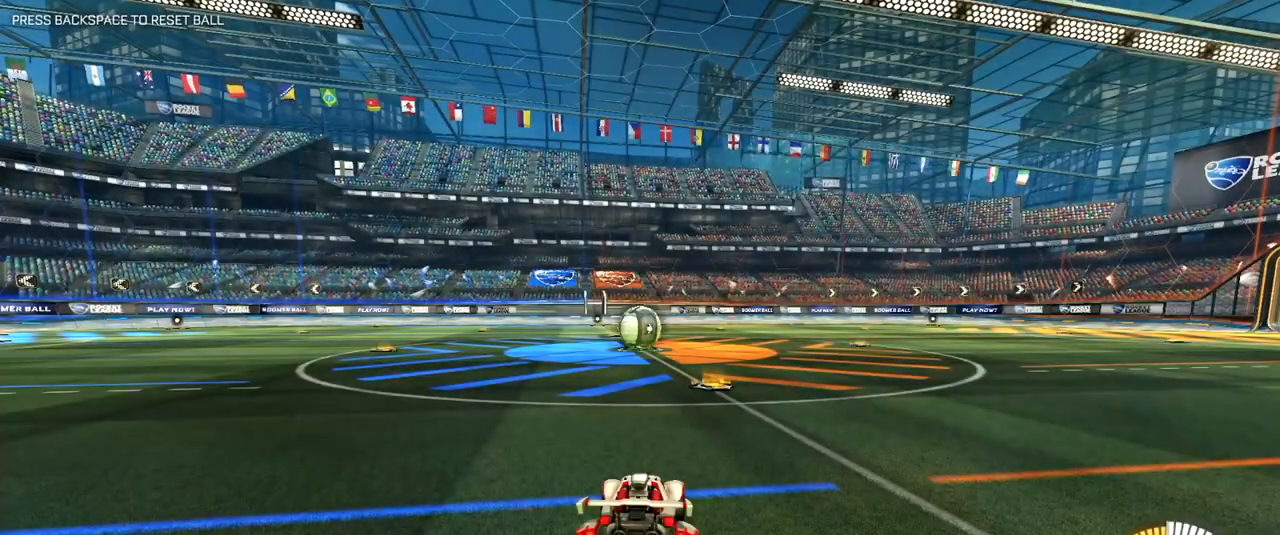
{"keys": ["d", "w"], "mouse": ["right"], "events": [[50, "alt", "down"], [100, "tab", "down"], [150, "alt", "up"], [200, "tab", "up"], [283, "w", "down"], [383, "d", "down"], [383, "mouse_right", "down"]]}
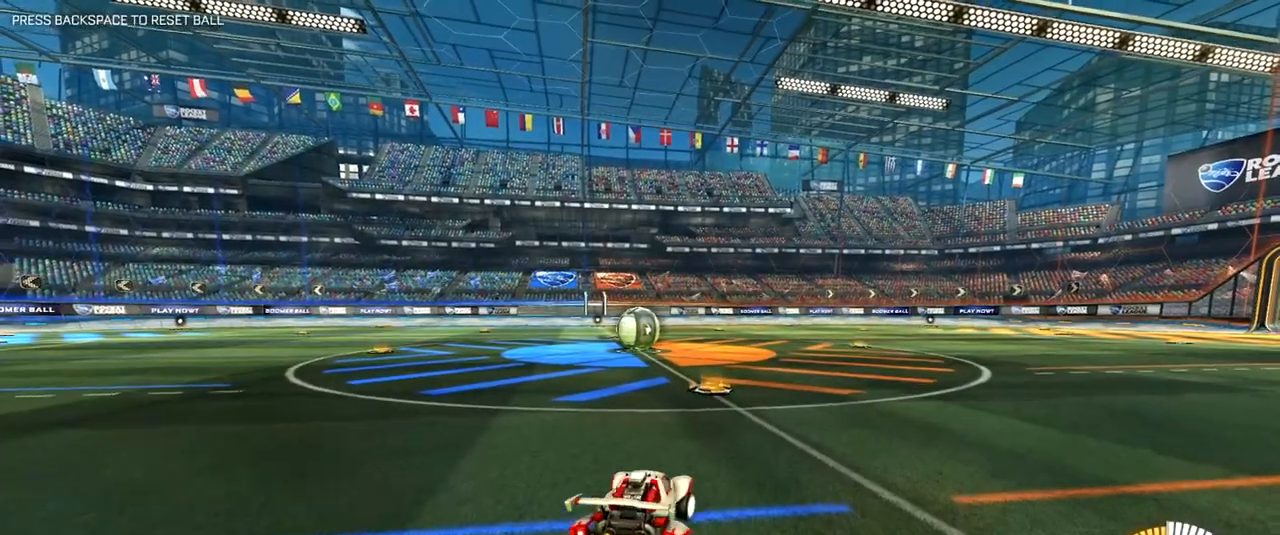
{"keys": ["a", "shift", "w"], "mouse": ["right"], "events": [[167, "d", "up"], [250, "a", "down"], [300, "shift", "down"], [300, "space", "down"], [401, "mouse_left", "down"], [451, "mouse_left", "up"], [484, "space", "up"]]}
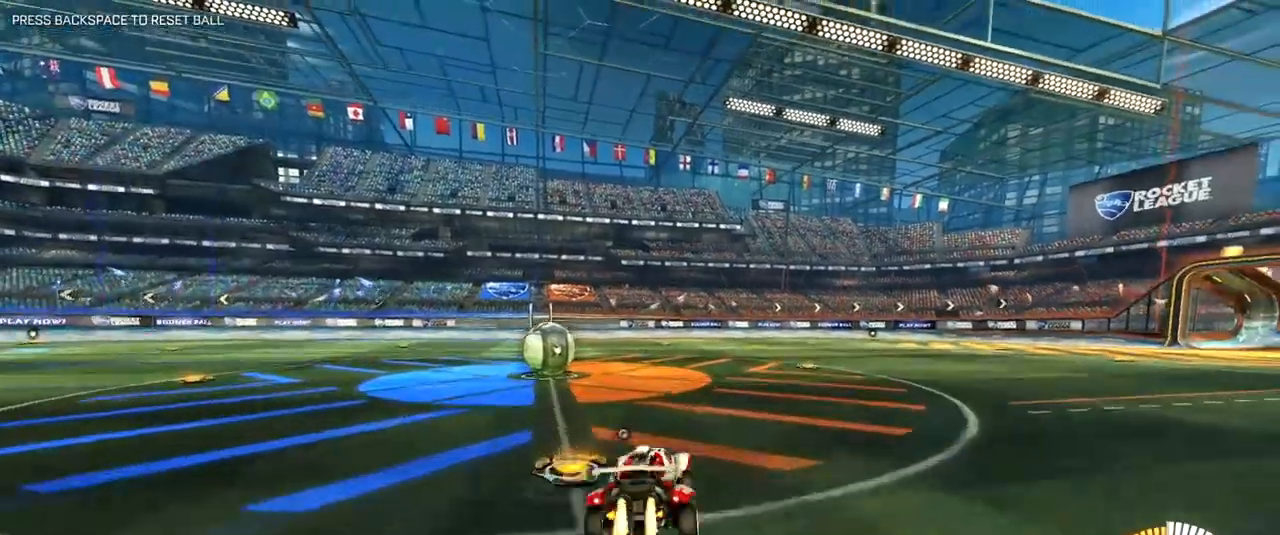
{"keys": ["d", "w"], "mouse": [], "events": [[33, "d", "down"], [83, "mouse_left", "down"], [183, "a", "up"], [183, "mouse_left", "up"], [216, "space", "down"], [233, "mouse_right", "up"], [267, "shift", "up"], [367, "space", "up"]]}
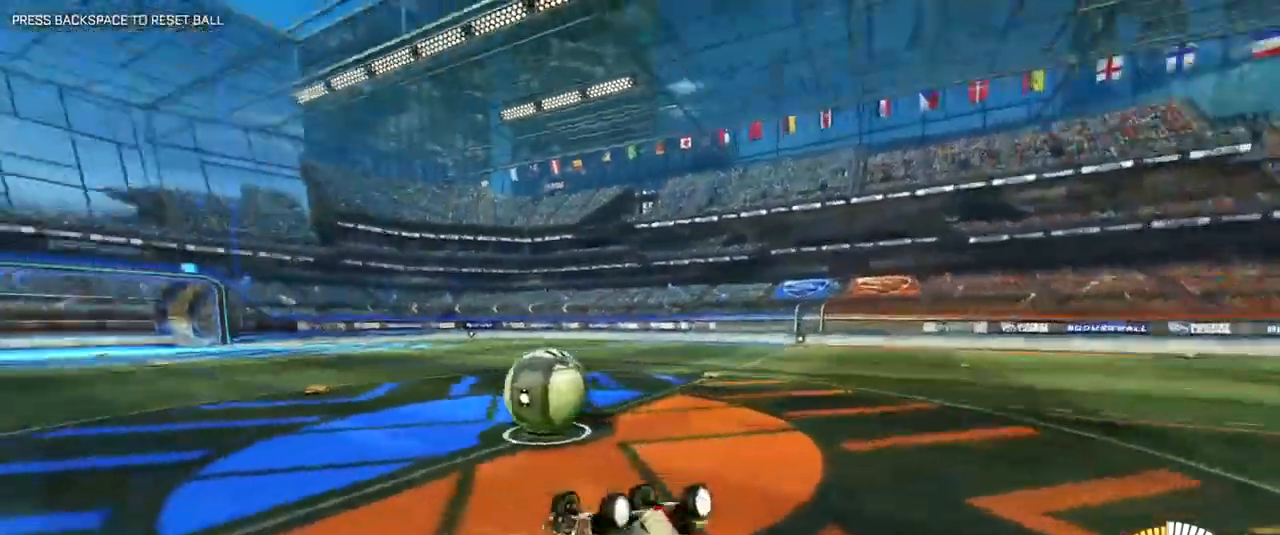
{"keys": [], "mouse": [], "events": [[150, "w", "up"], [184, "d", "up"]]}
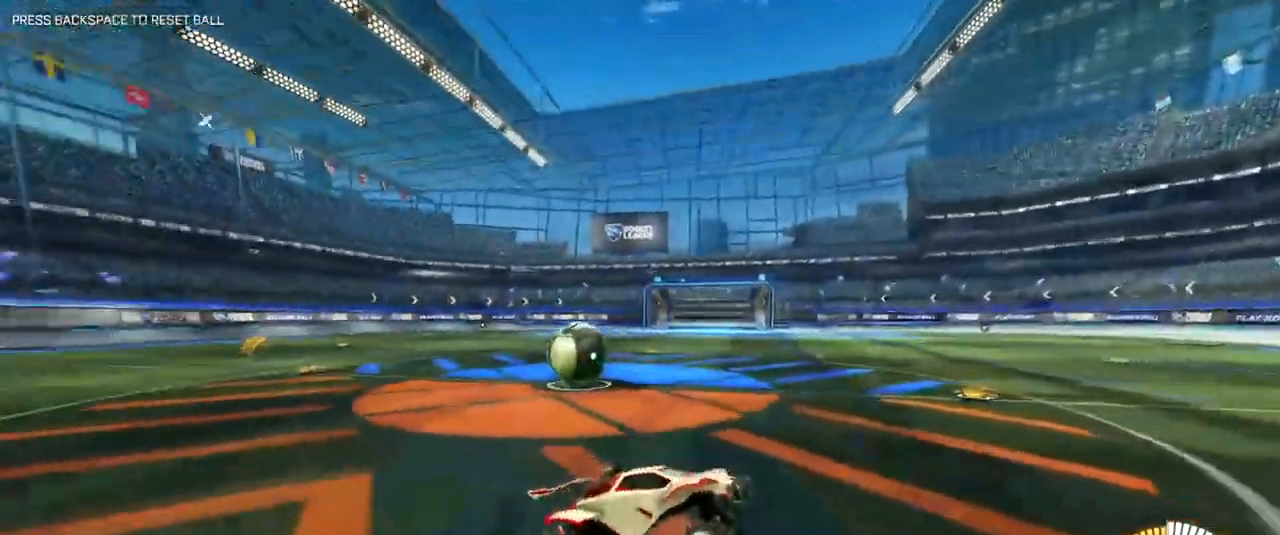
{"keys": ["a", "w"], "mouse": ["right"], "events": [[100, "a", "down"], [100, "w", "down"], [150, "space", "down"], [233, "mouse_right", "down"], [333, "shift", "down"], [350, "space", "up"], [500, "shift", "up"]]}
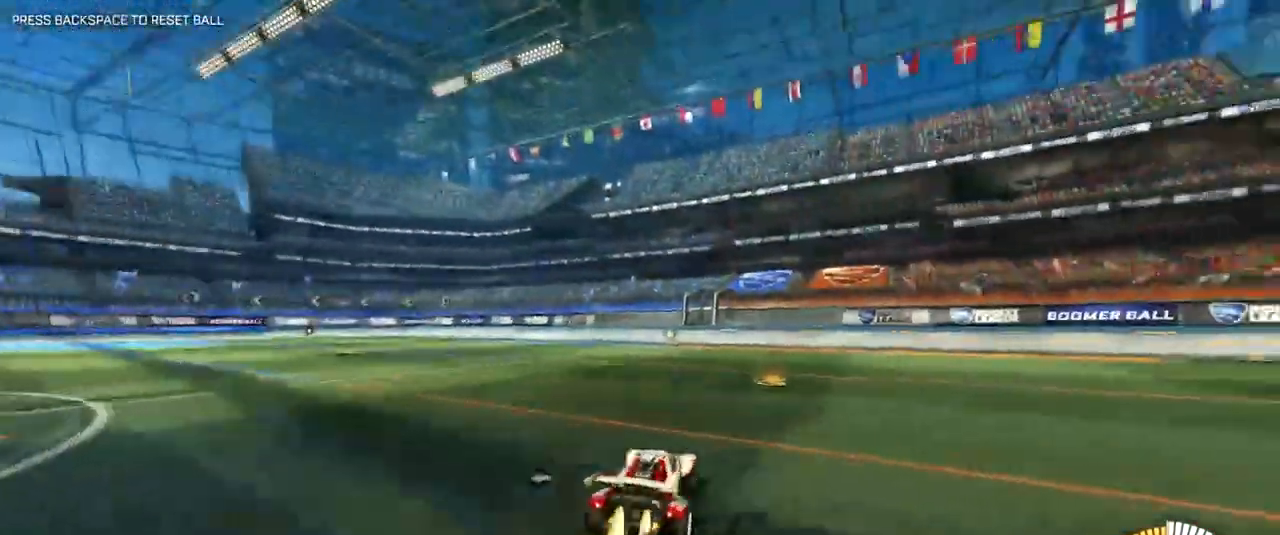
{"keys": ["a", "w"], "mouse": [], "events": [[401, "space", "down"], [467, "mouse_right", "up"], [501, "space", "up"]]}
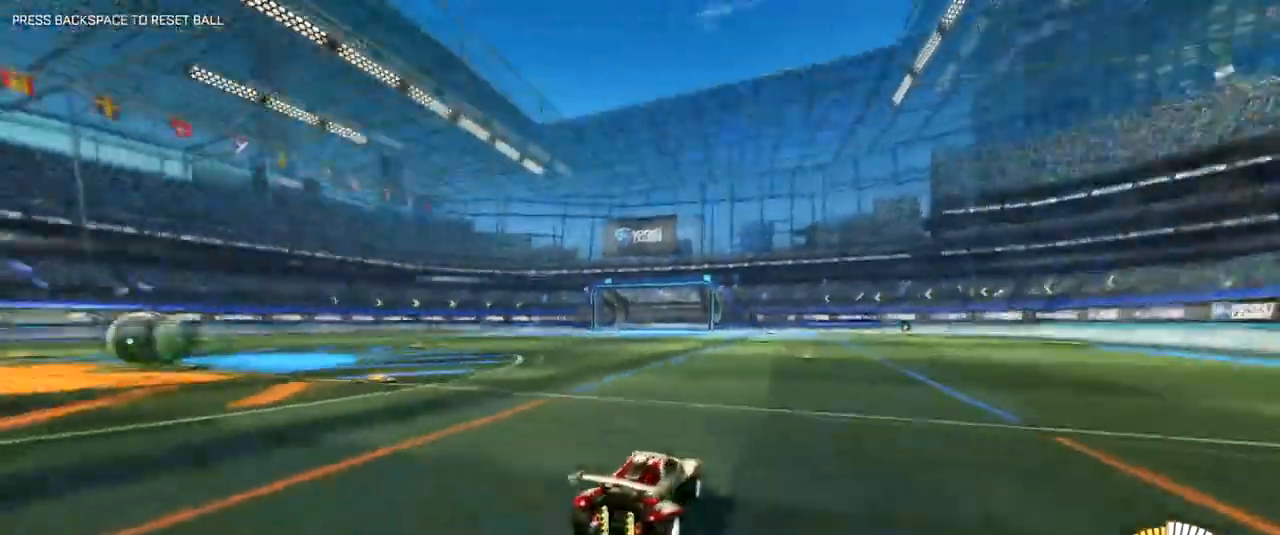
{"keys": ["d", "w"], "mouse": [], "events": [[133, "mouse_left", "down"], [150, "a", "up"], [183, "d", "down"], [233, "shift", "down"], [250, "mouse_left", "up"], [267, "space", "down"], [317, "mouse_left", "down"], [433, "mouse_left", "up"], [433, "shift", "up"], [433, "space", "up"]]}
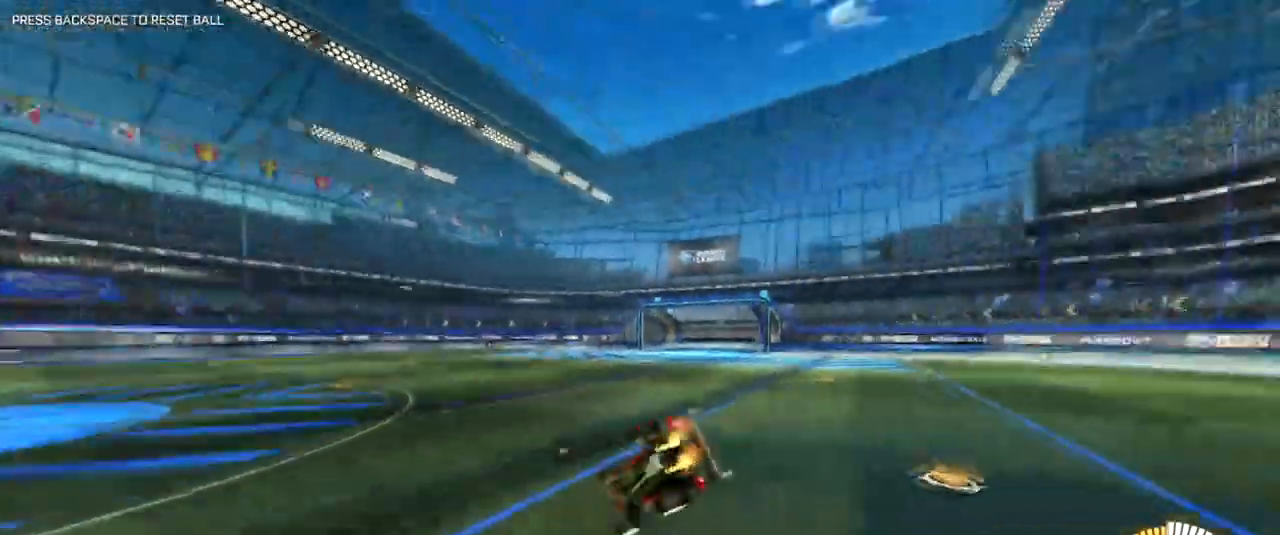
{"keys": [], "mouse": [], "events": [[300, "d", "up"], [350, "w", "up"]]}
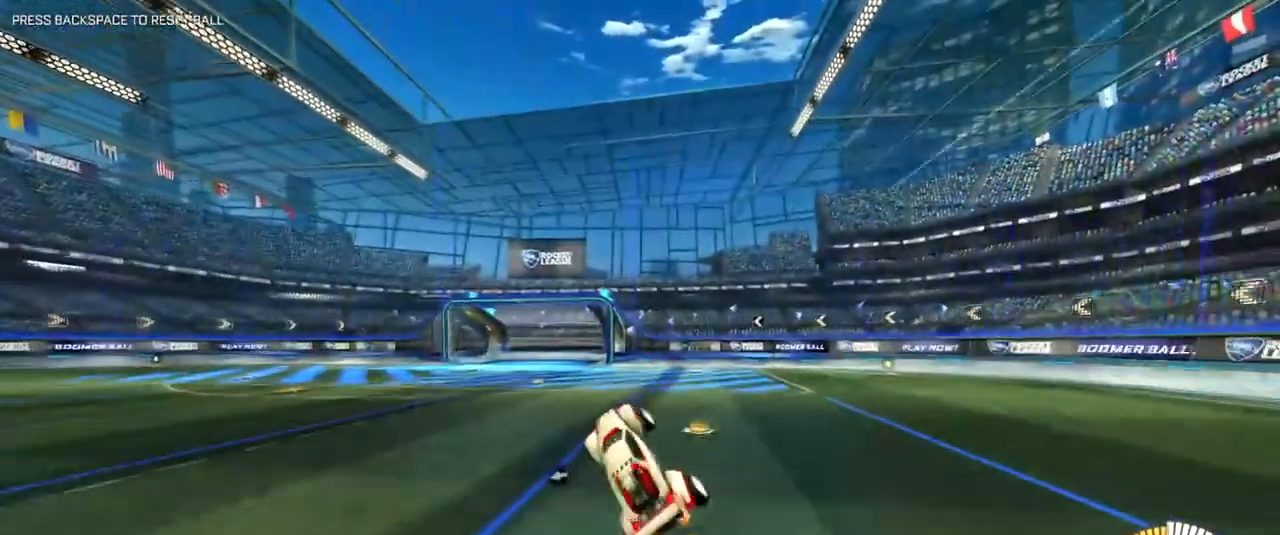
{"keys": ["a", "w"], "mouse": [], "events": [[300, "a", "down"], [300, "w", "down"]]}
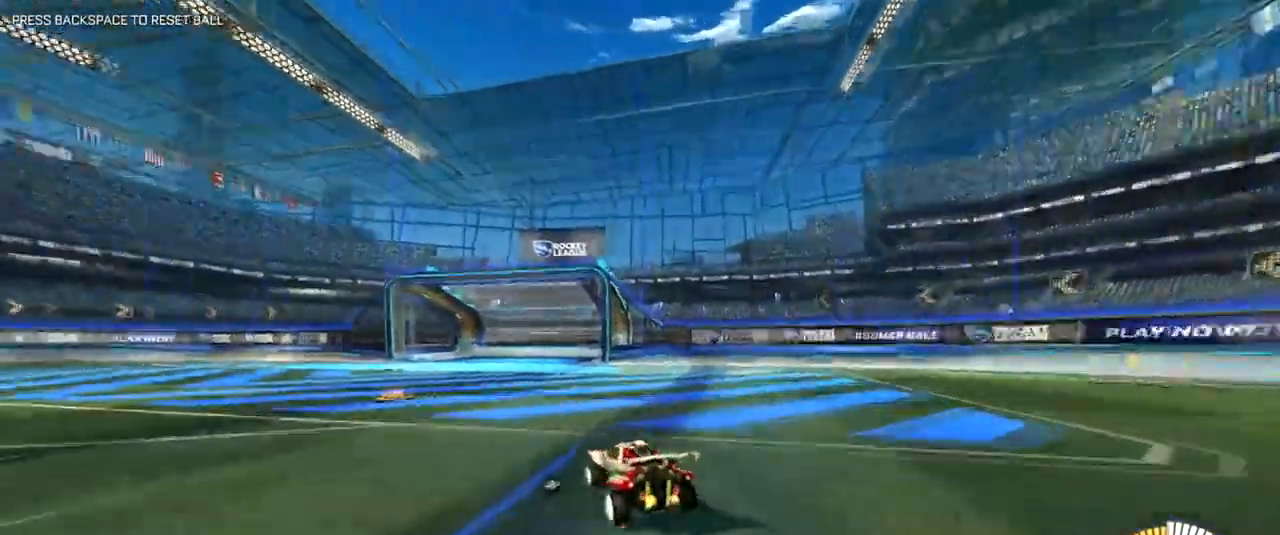
{"keys": ["w"], "mouse": [], "events": [[267, "space", "down"], [384, "a", "up"], [434, "space", "up"]]}
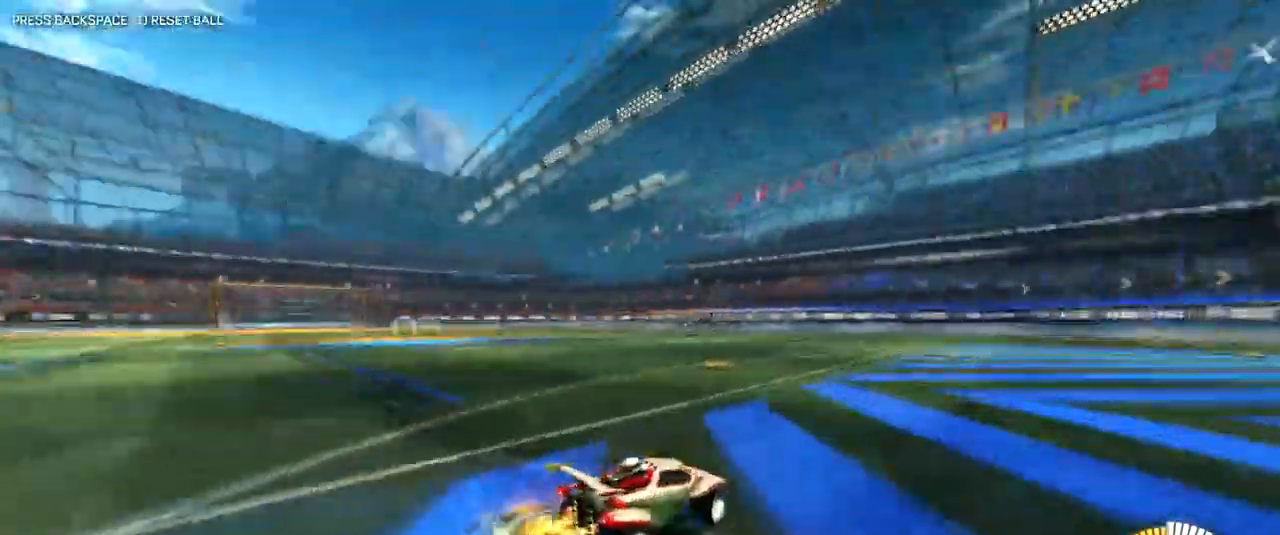
{"keys": ["a", "w"], "mouse": ["left"], "events": [[100, "mouse_right", "down"], [217, "mouse_right", "up"], [233, "a", "down"], [283, "mouse_left", "down"], [283, "space", "down"], [400, "mouse_left", "up"], [433, "mouse_left", "down"], [450, "space", "up"]]}
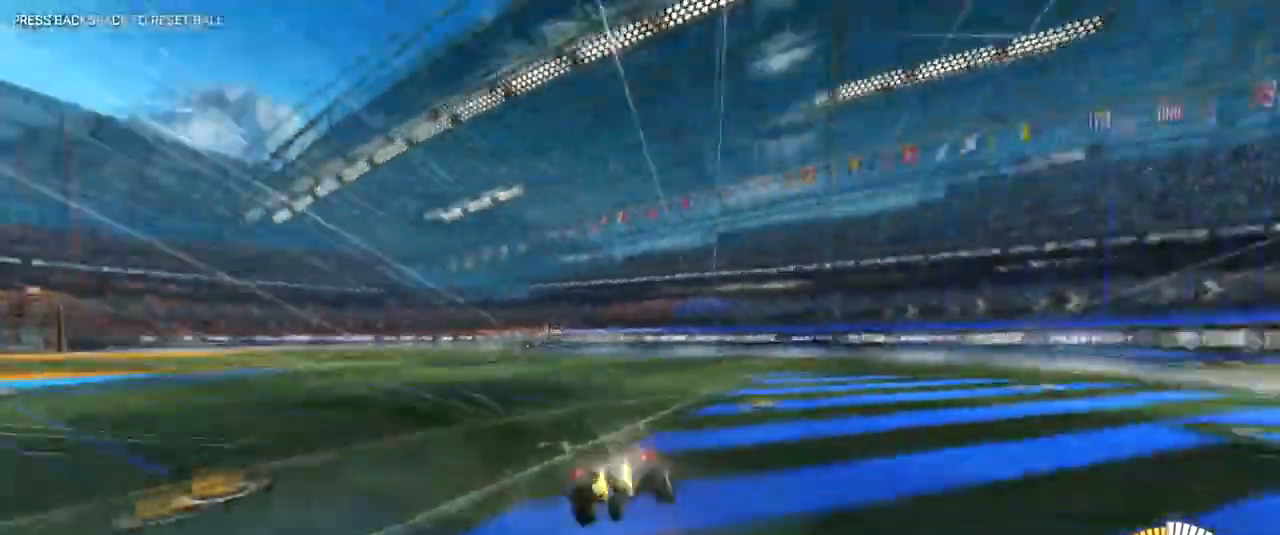
{"keys": [], "mouse": [], "events": [[33, "mouse_left", "up"], [167, "space", "down"], [267, "a", "up"], [317, "space", "up"], [467, "w", "up"]]}
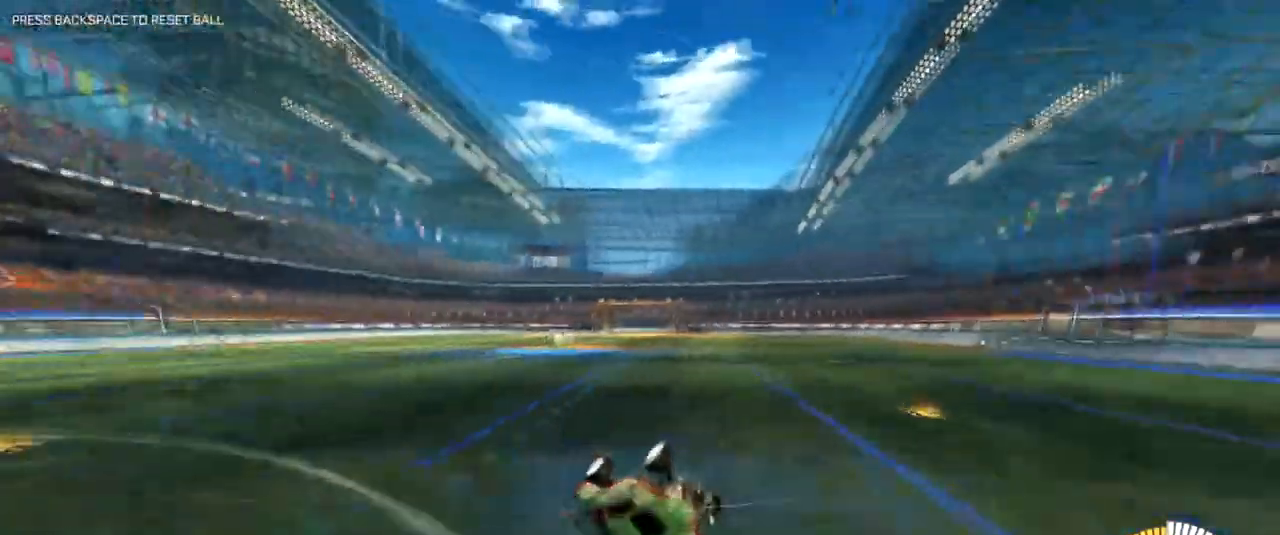
{"keys": ["a", "space"], "mouse": [], "events": [[417, "a", "down"], [417, "space", "down"]]}
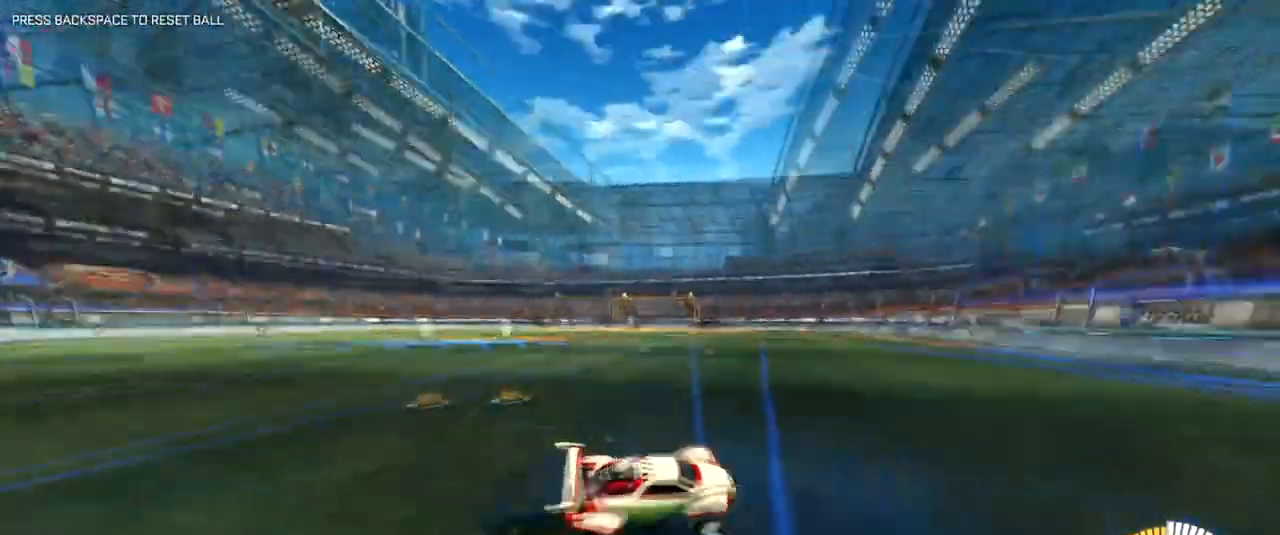
{"keys": ["a", "w"], "mouse": [], "events": [[67, "w", "down"], [84, "space", "up"], [251, "space", "down"], [468, "space", "up"]]}
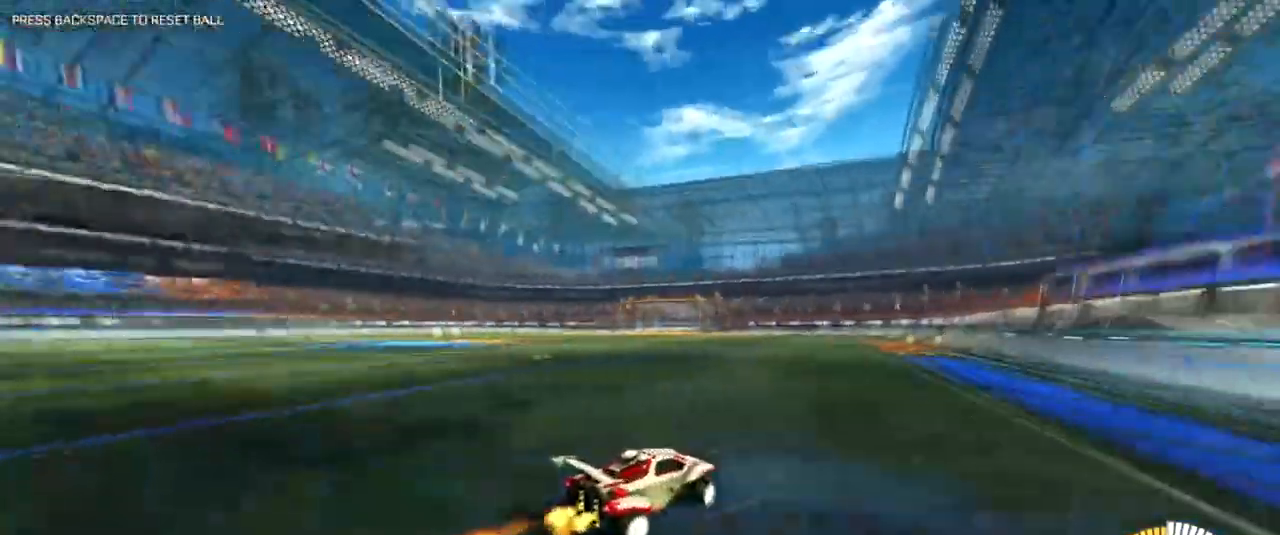
{"keys": ["shift", "w"], "mouse": [], "events": [[417, "mouse_left", "down"], [417, "shift", "down"], [434, "a", "up"], [484, "mouse_left", "up"]]}
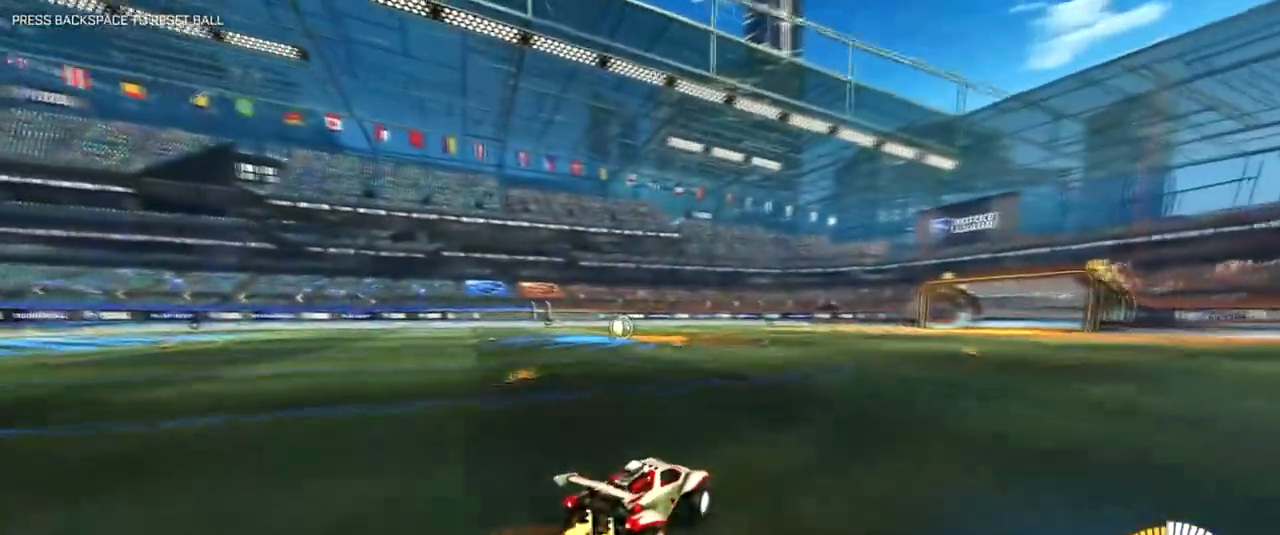
{"keys": ["d", "w"], "mouse": [], "events": [[50, "d", "down"], [50, "mouse_left", "down"], [50, "space", "down"], [167, "mouse_left", "up"], [217, "space", "up"], [251, "shift", "up"]]}
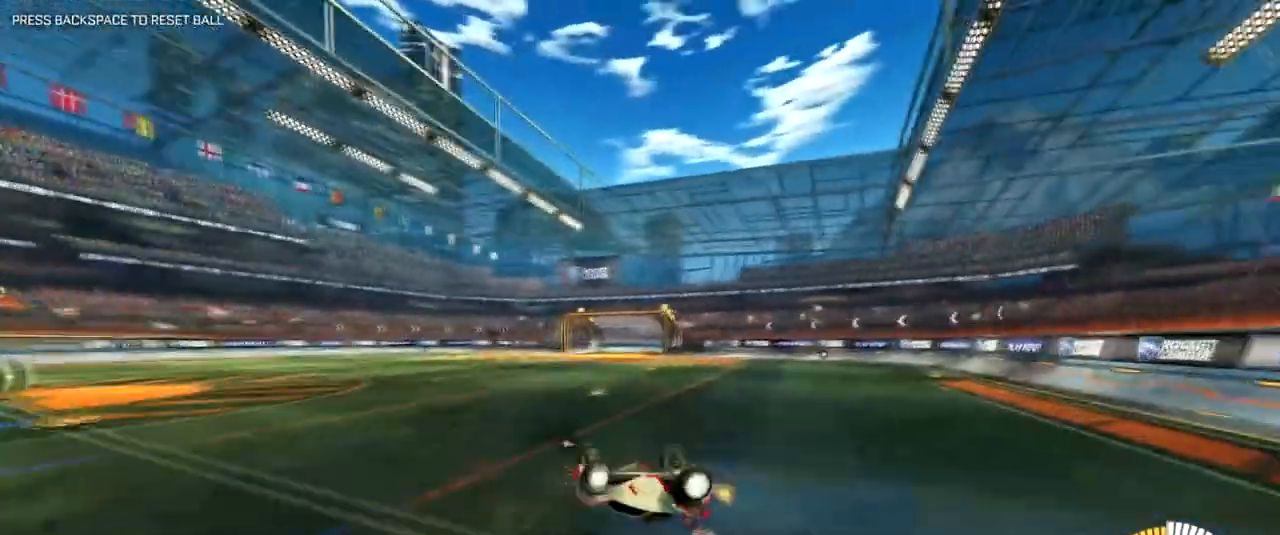
{"keys": [], "mouse": [], "events": [[33, "w", "up"], [83, "d", "up"]]}
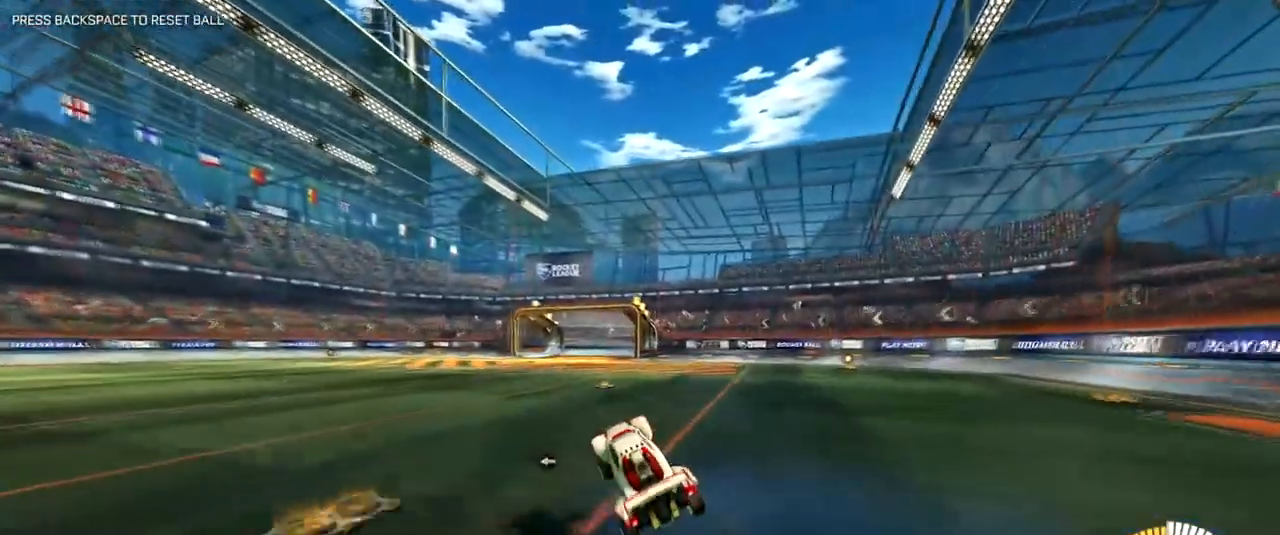
{"keys": ["a", "w"], "mouse": ["right"], "events": [[184, "space", "down"], [234, "w", "down"], [317, "a", "down"], [317, "space", "up"], [451, "mouse_right", "down"]]}
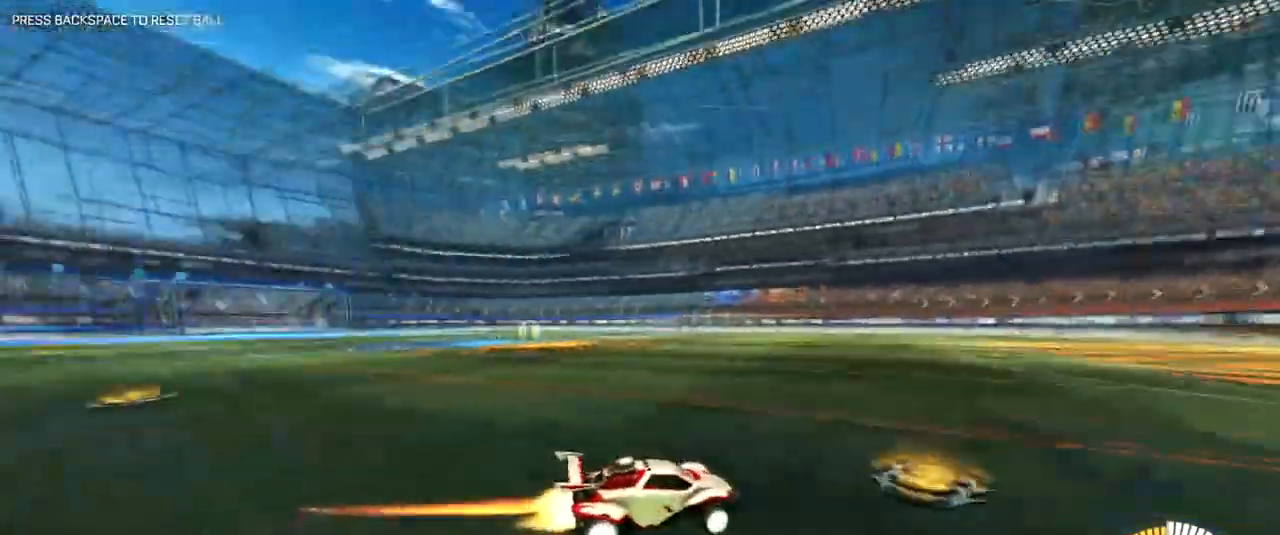
{"keys": ["a", "shift", "w"], "mouse": ["right"], "events": [[100, "shift", "down"], [233, "mouse_left", "down"], [284, "mouse_left", "up"], [384, "mouse_left", "down"], [467, "mouse_left", "up"]]}
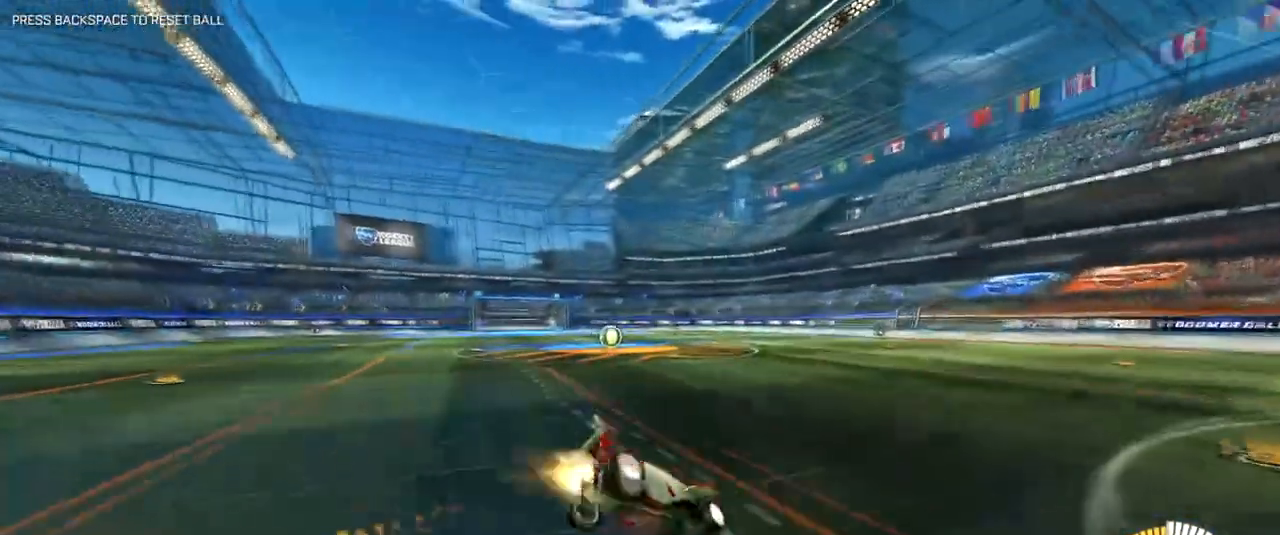
{"keys": [], "mouse": [], "events": [[17, "mouse_right", "up"], [117, "space", "down"], [234, "shift", "up"], [251, "space", "up"], [267, "a", "up"], [317, "w", "up"]]}
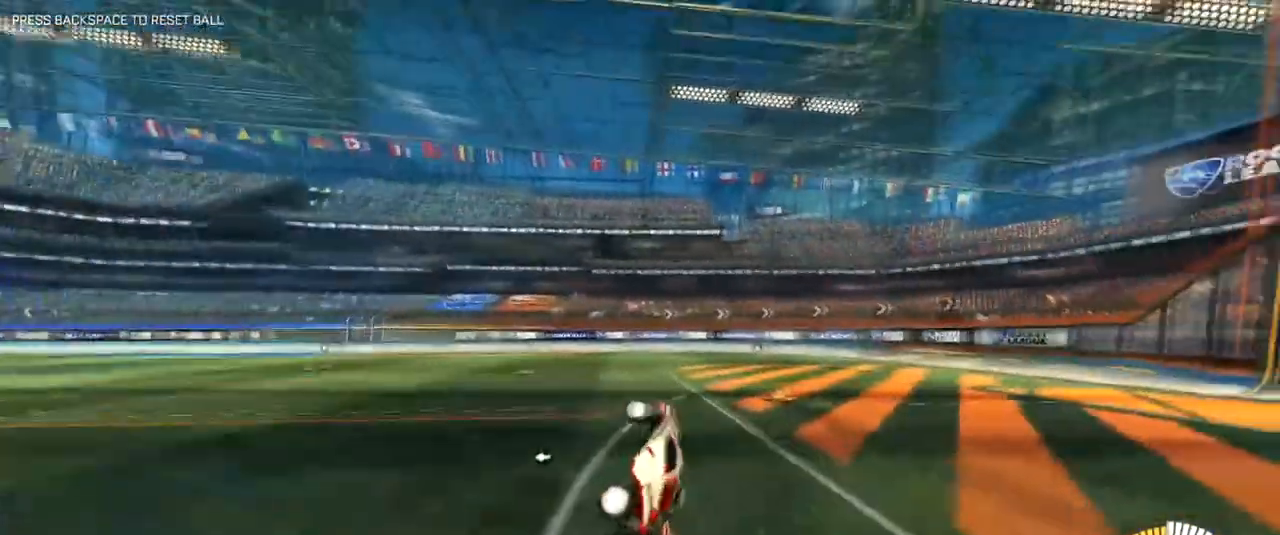
{"keys": ["a"], "mouse": [], "events": [[133, "space", "down"], [267, "space", "up"], [417, "a", "down"]]}
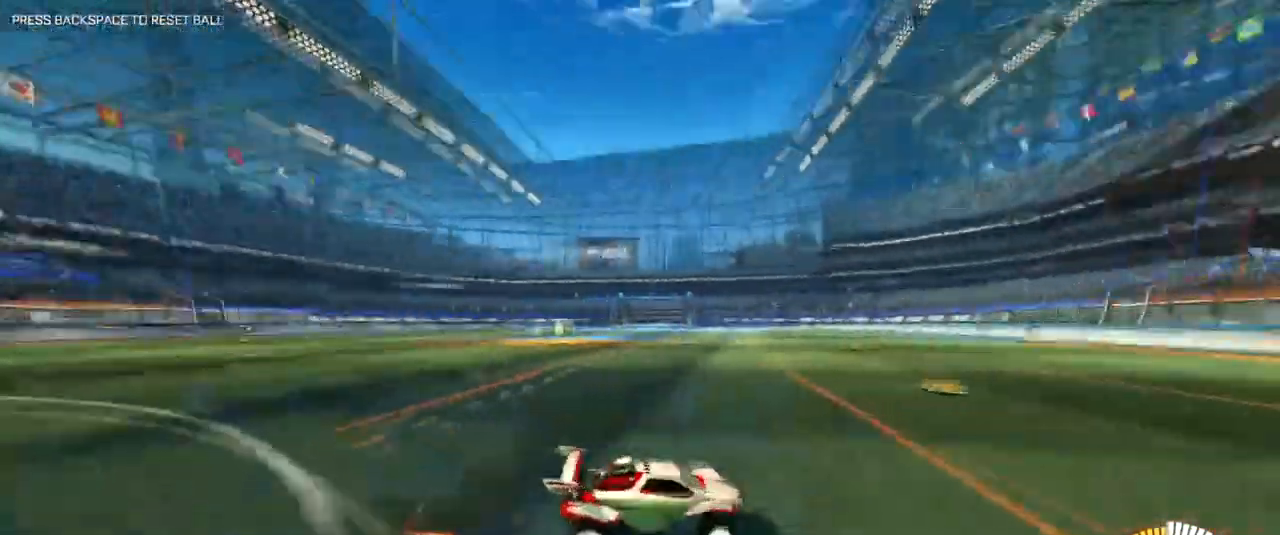
{"keys": ["a"], "mouse": [], "events": [[251, "s", "down"], [468, "s", "up"]]}